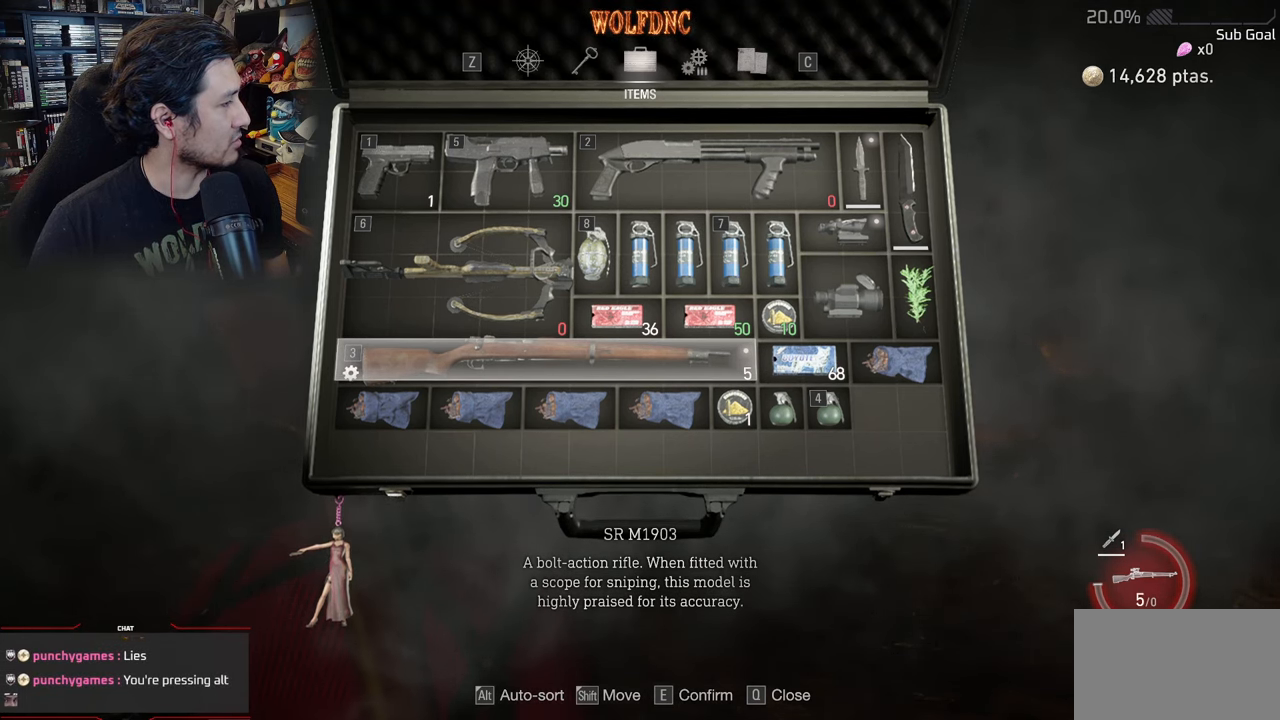
Gameplay with keyboard and mouse; each line is a JSON object with the keys and mouse buttons held at the frame after it. "events" lists presses ("down") and releases ("up") of "1", "2", "3", "4", "5", "a", "alt", "c", "caps_lock", "ctrl", "d", "e", "f", "g", "q", "r", "s", "shift", "space", "t", "tab", "v", "w", "x", "z", "mouse_left", "mouse_wheel" and "mouse_right" between this image and that frame as [ms after this image, input, new state], when the widget could be followed in between. "mouse_left", "mouse_wheel", "mouse_right" = the "left", "wheel", "right" buttons of the "mouse" list. No other keys are recorded. "wheel" means that the mouse wheel is clicked or scrolled. Not read: mouse_move.
{"keys": [], "mouse": [], "events": [[367, "mouse_left", "up"]]}
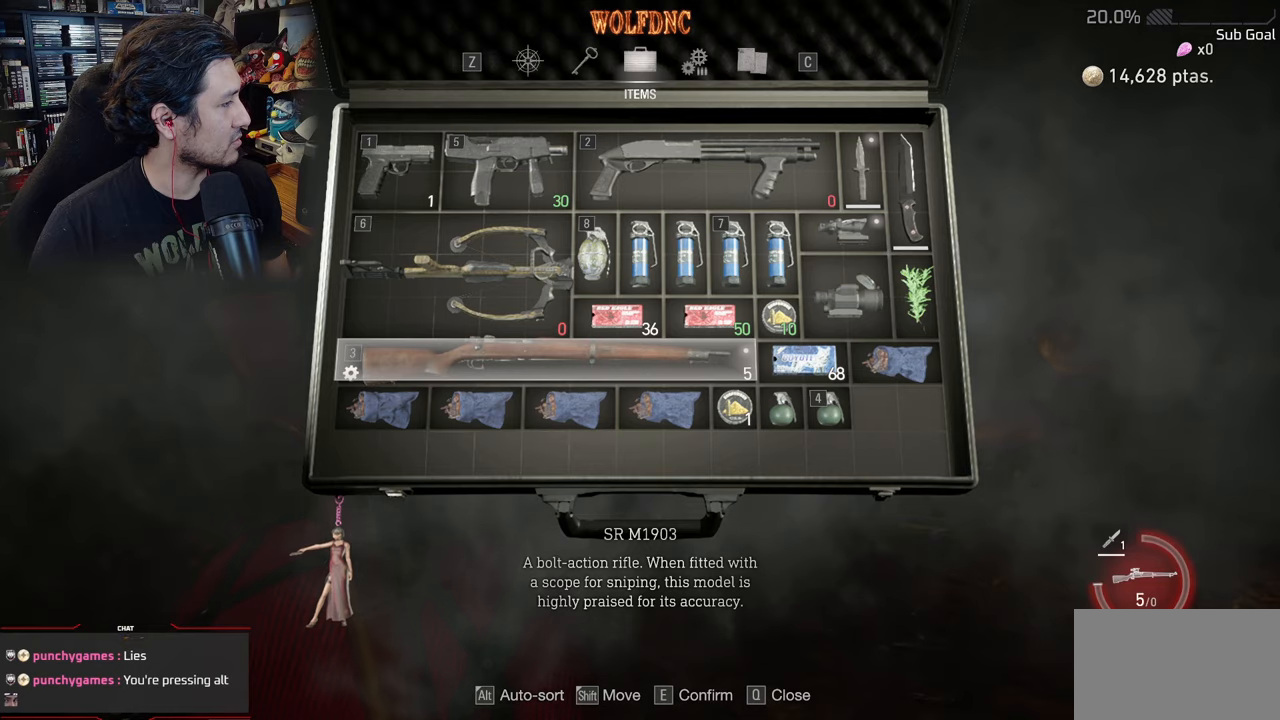
{"keys": [], "mouse": [], "events": []}
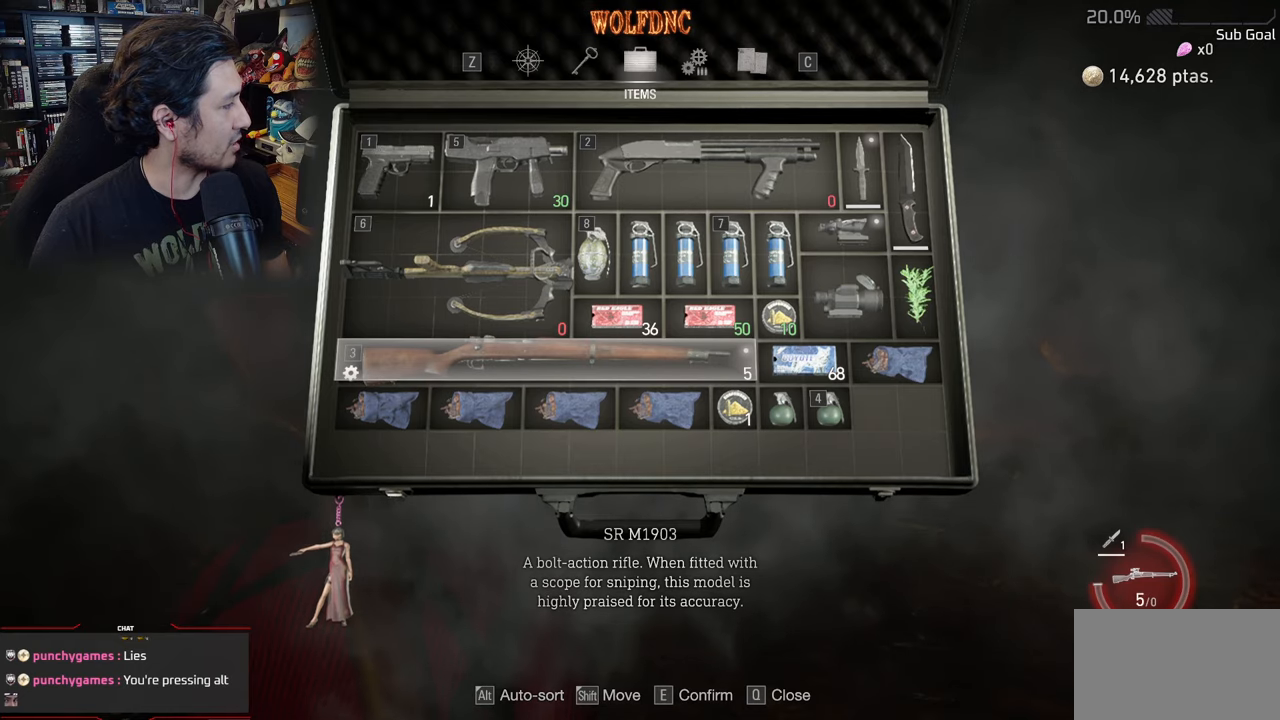
{"keys": [], "mouse": [], "events": []}
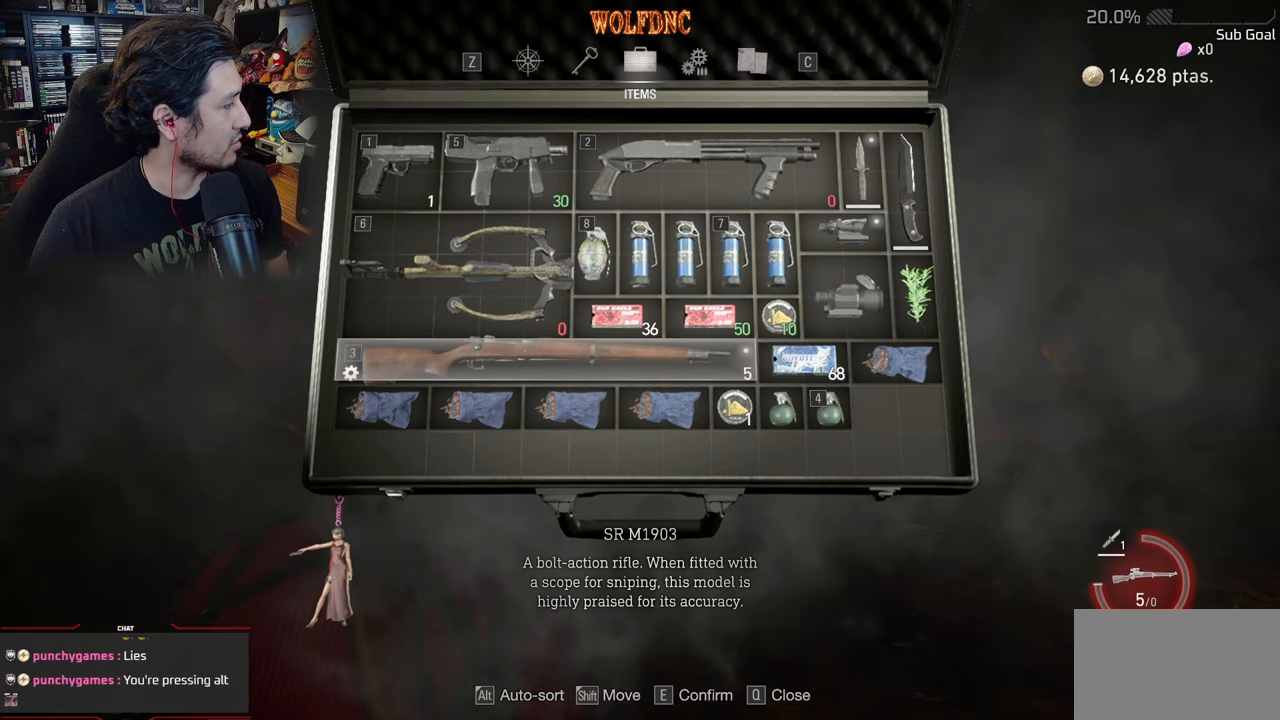
{"keys": [], "mouse": [], "events": [[184, "mouse_left", "down"], [267, "mouse_left", "up"]]}
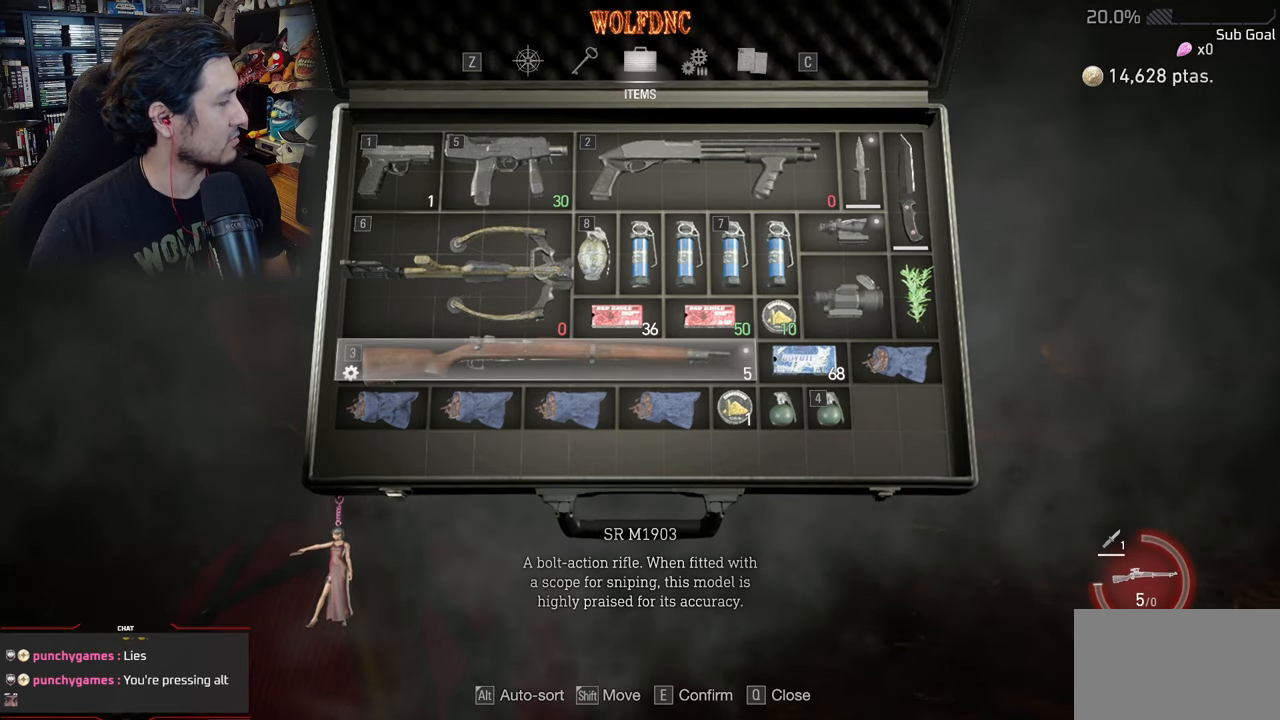
{"keys": [], "mouse": [], "events": []}
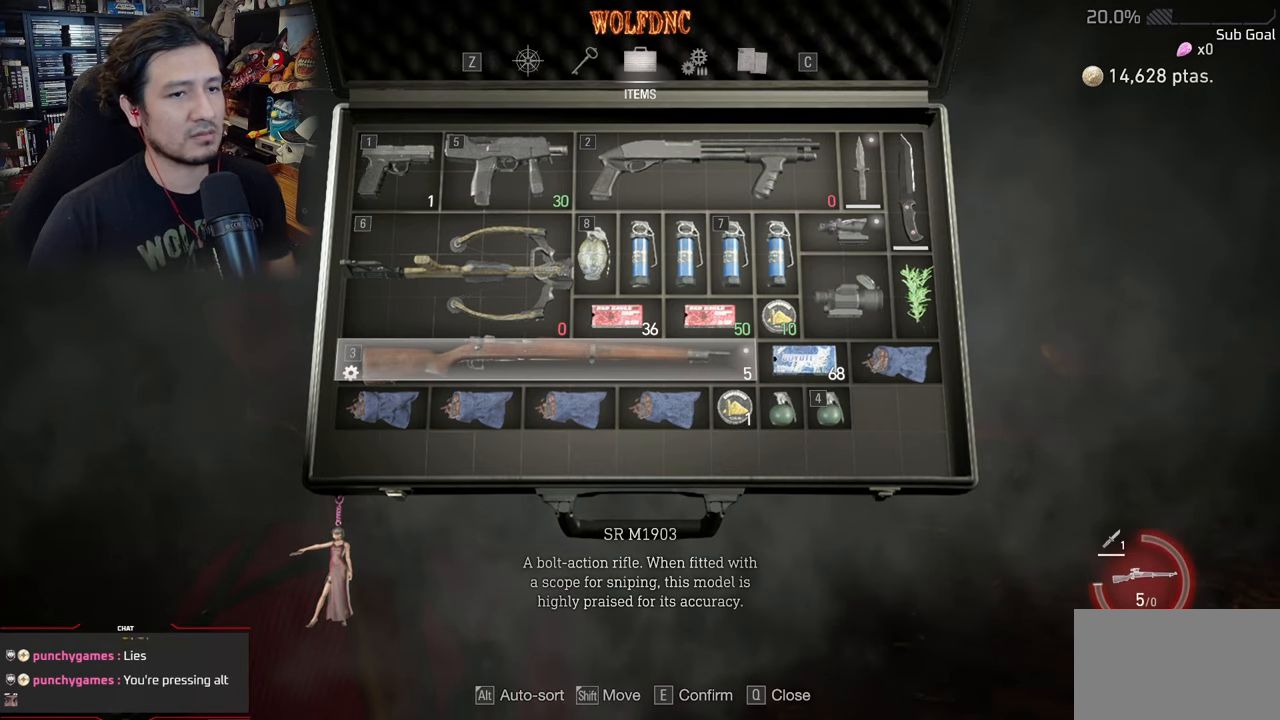
{"keys": [], "mouse": ["left"], "events": [[434, "mouse_left", "down"]]}
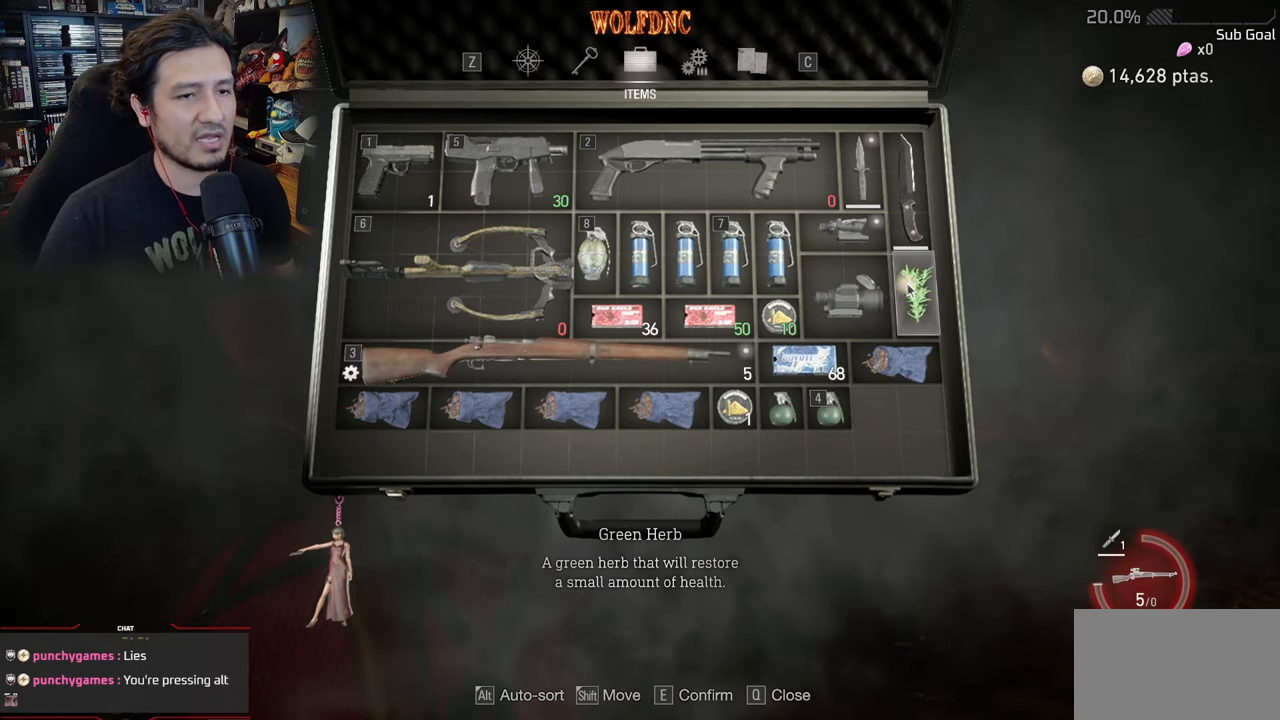
{"keys": [], "mouse": ["left"], "events": [[17, "mouse_left", "up"], [400, "mouse_left", "down"]]}
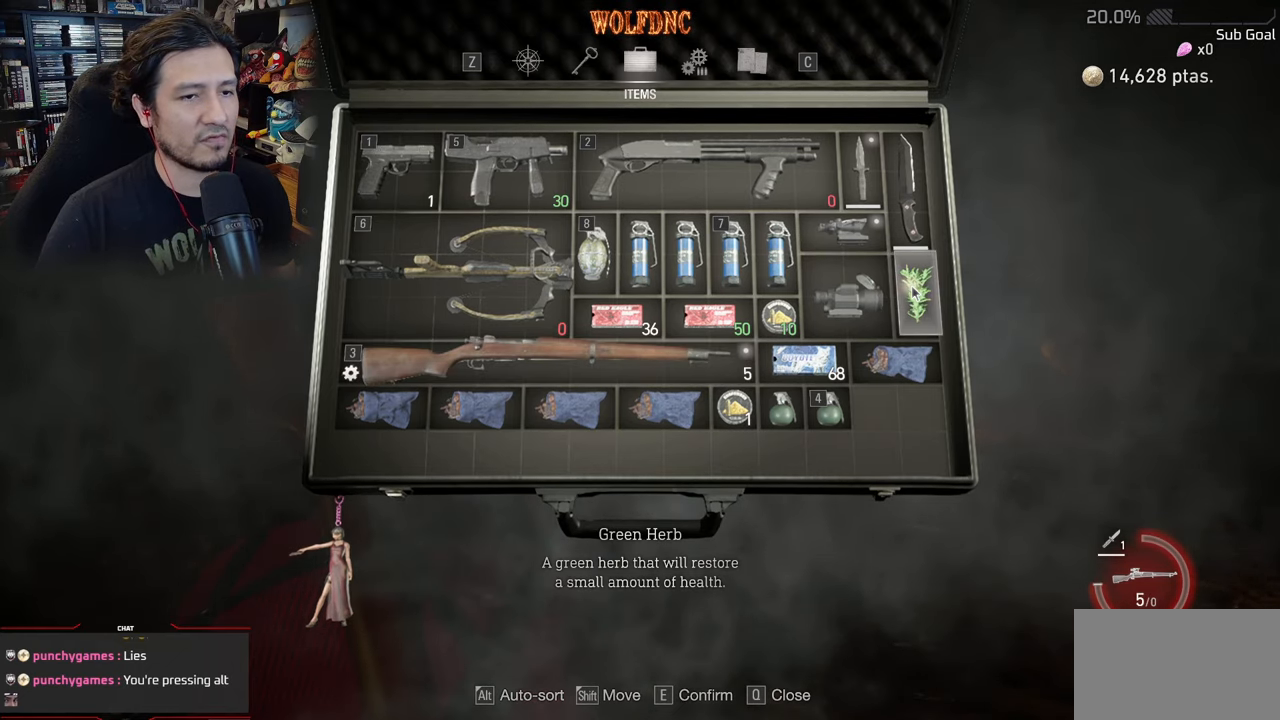
{"keys": [], "mouse": [], "events": [[50, "mouse_left", "up"], [250, "e", "down"], [333, "e", "up"]]}
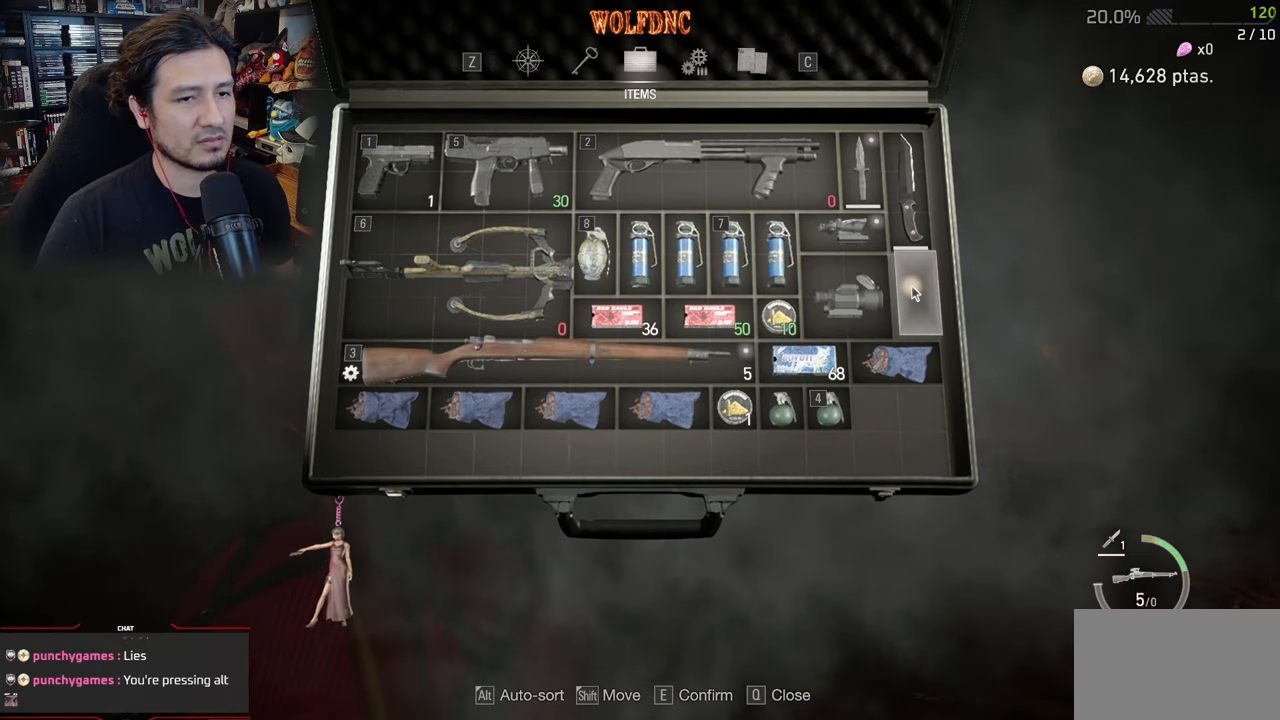
{"keys": ["d"], "mouse": [], "events": [[167, "q", "down"], [251, "q", "up"], [451, "d", "down"]]}
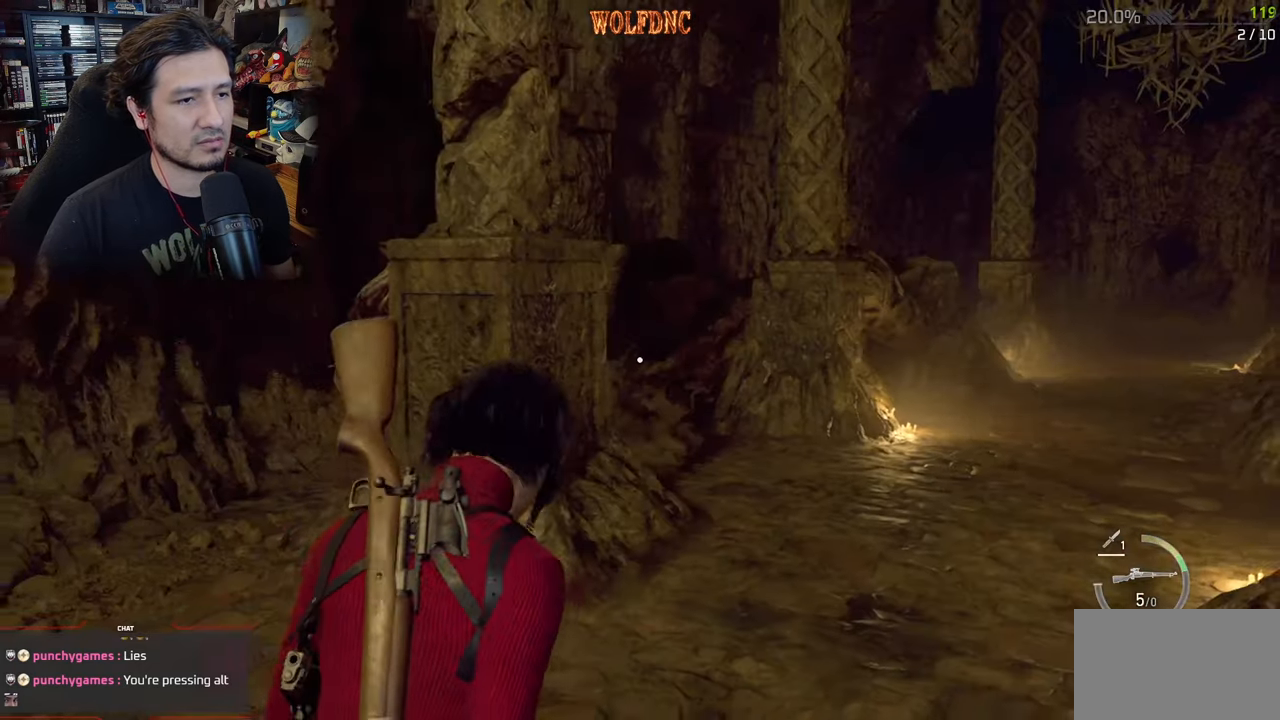
{"keys": ["d", "shift", "w"], "mouse": [], "events": [[83, "shift", "down"], [133, "w", "down"]]}
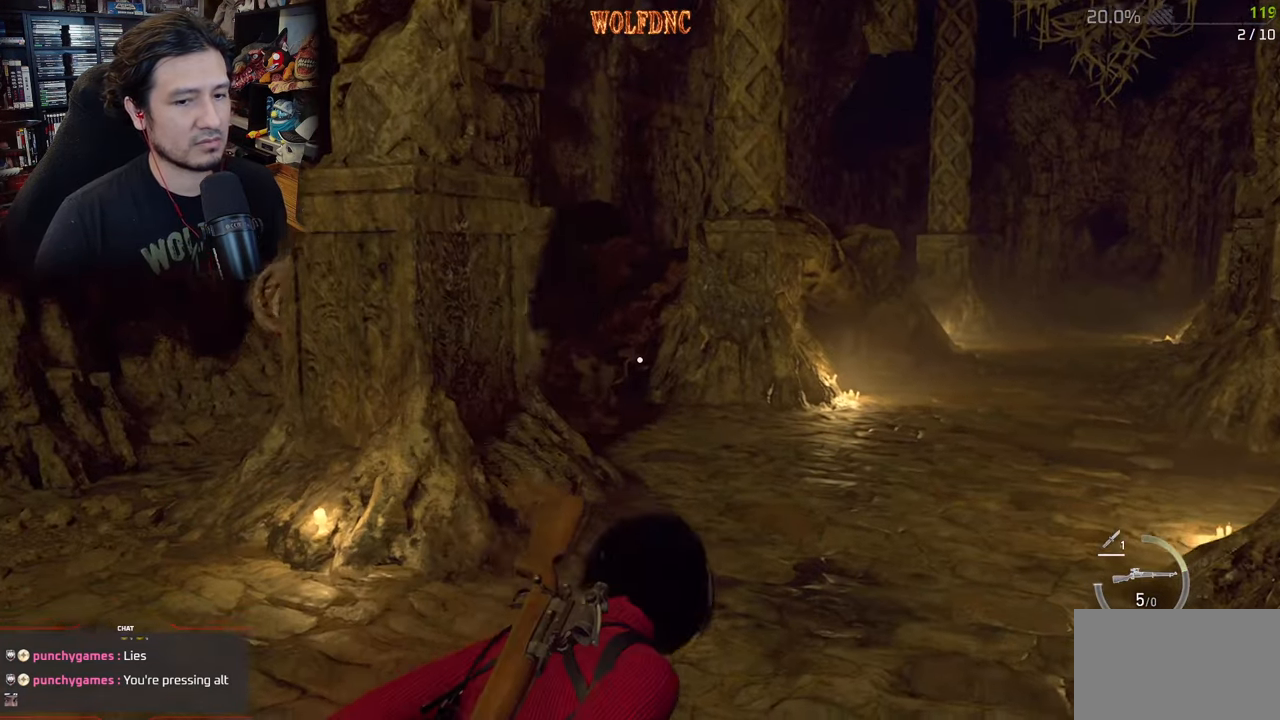
{"keys": ["d", "shift", "w"], "mouse": [], "events": []}
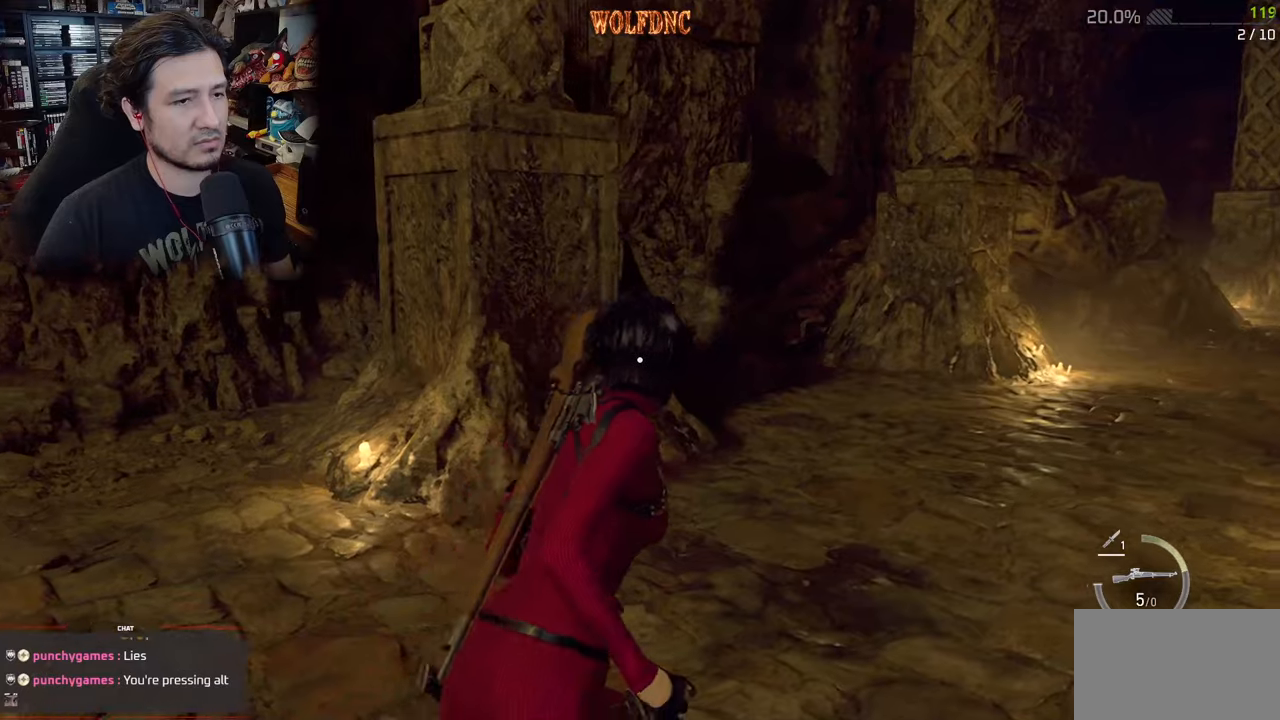
{"keys": ["d", "w"], "mouse": [], "events": [[17, "shift", "up"], [250, "1", "down"], [300, "1", "up"]]}
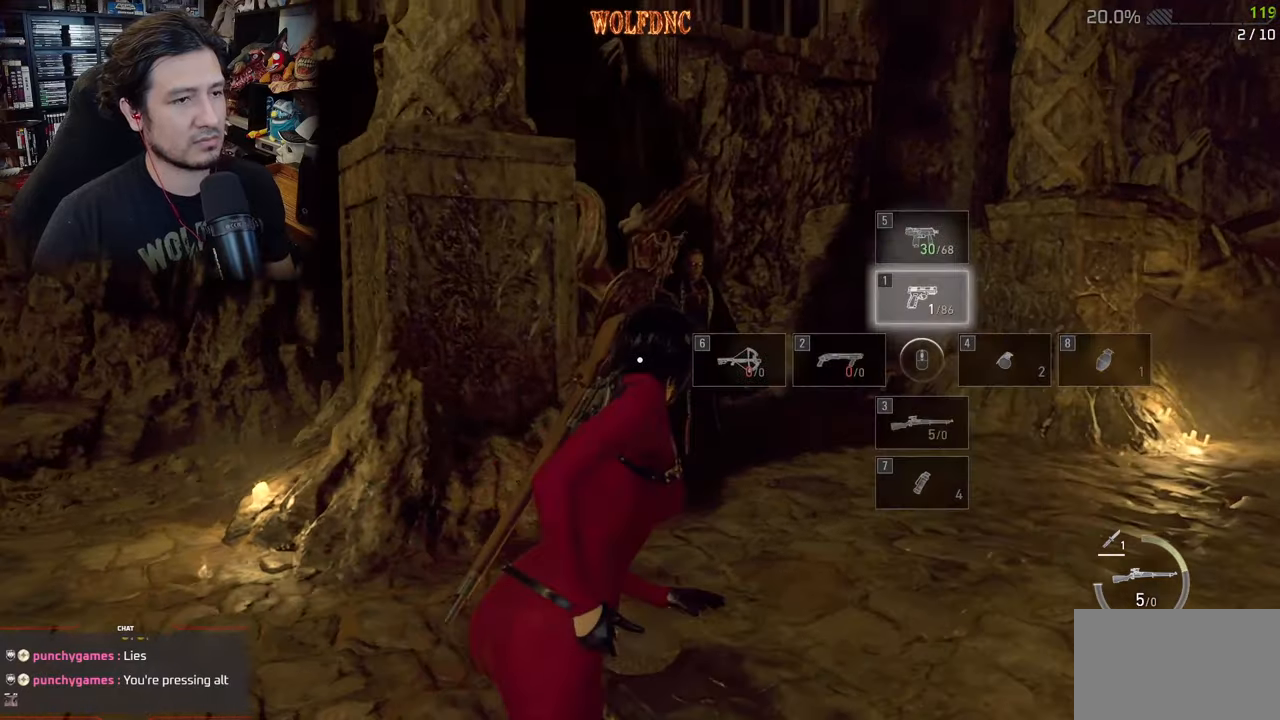
{"keys": ["a"], "mouse": ["right"], "events": [[50, "mouse_right", "down"], [83, "d", "up"], [83, "w", "up"], [133, "a", "down"]]}
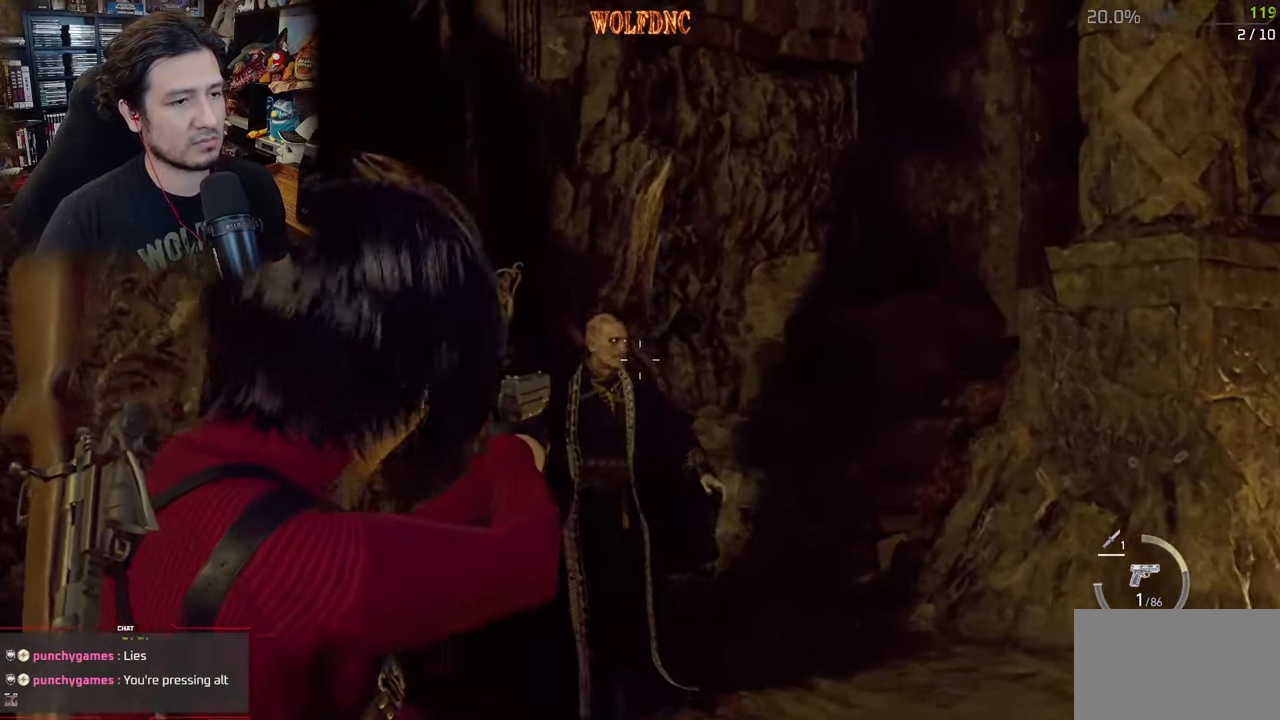
{"keys": ["a", "shift", "w"], "mouse": [], "events": [[100, "mouse_left", "down"], [234, "mouse_left", "up"], [234, "mouse_right", "up"], [234, "shift", "down"], [384, "w", "down"]]}
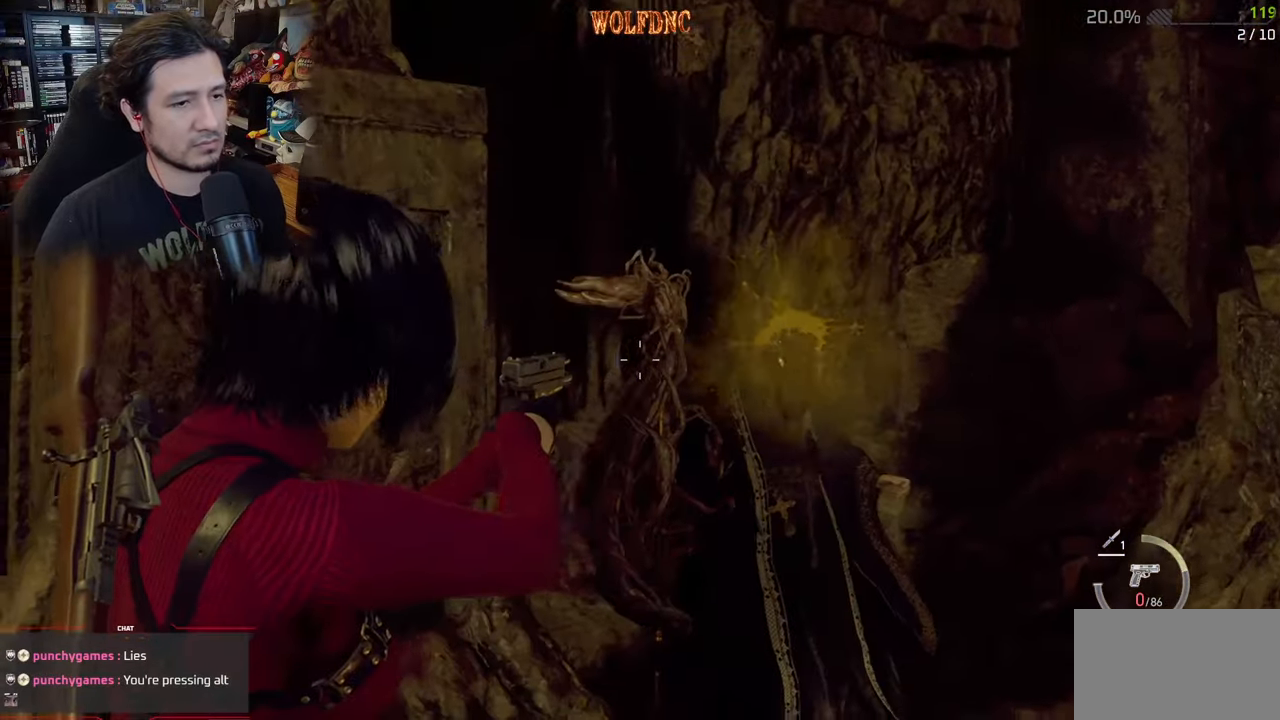
{"keys": ["a", "shift"], "mouse": [], "events": [[16, "w", "up"]]}
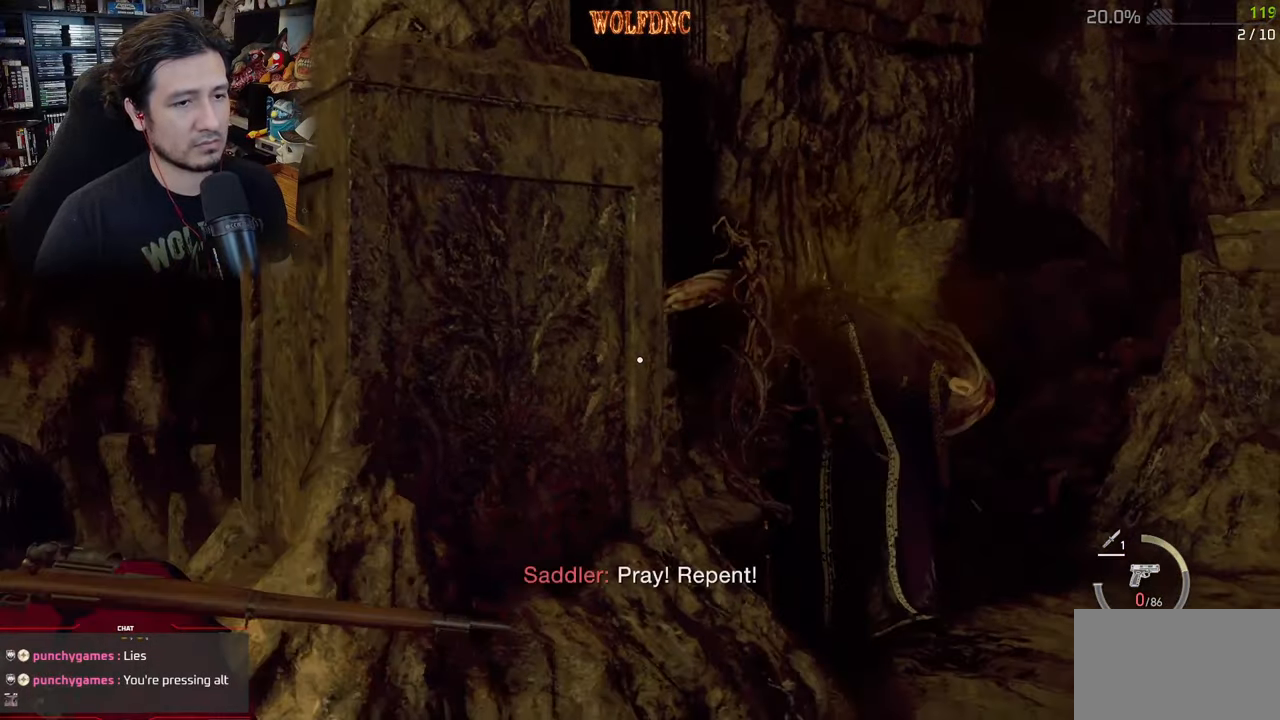
{"keys": ["a"], "mouse": [], "events": [[317, "shift", "up"], [417, "3", "down"], [501, "3", "up"]]}
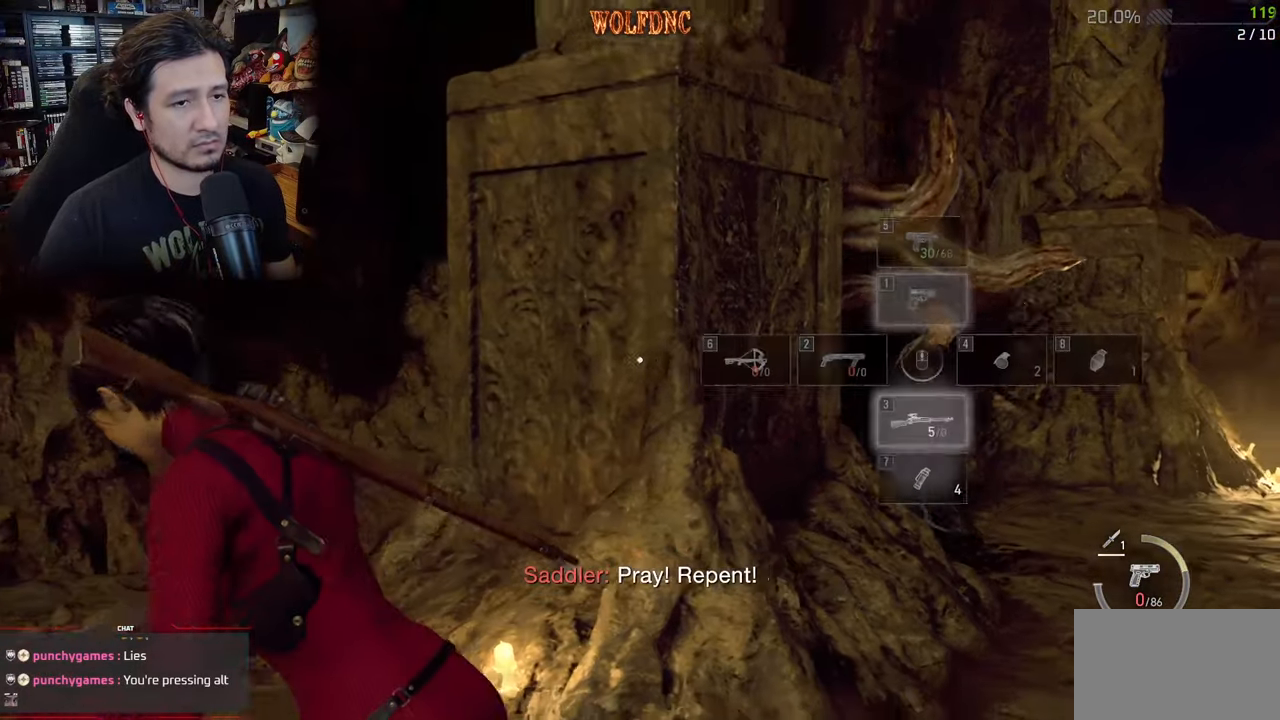
{"keys": ["a"], "mouse": [], "events": []}
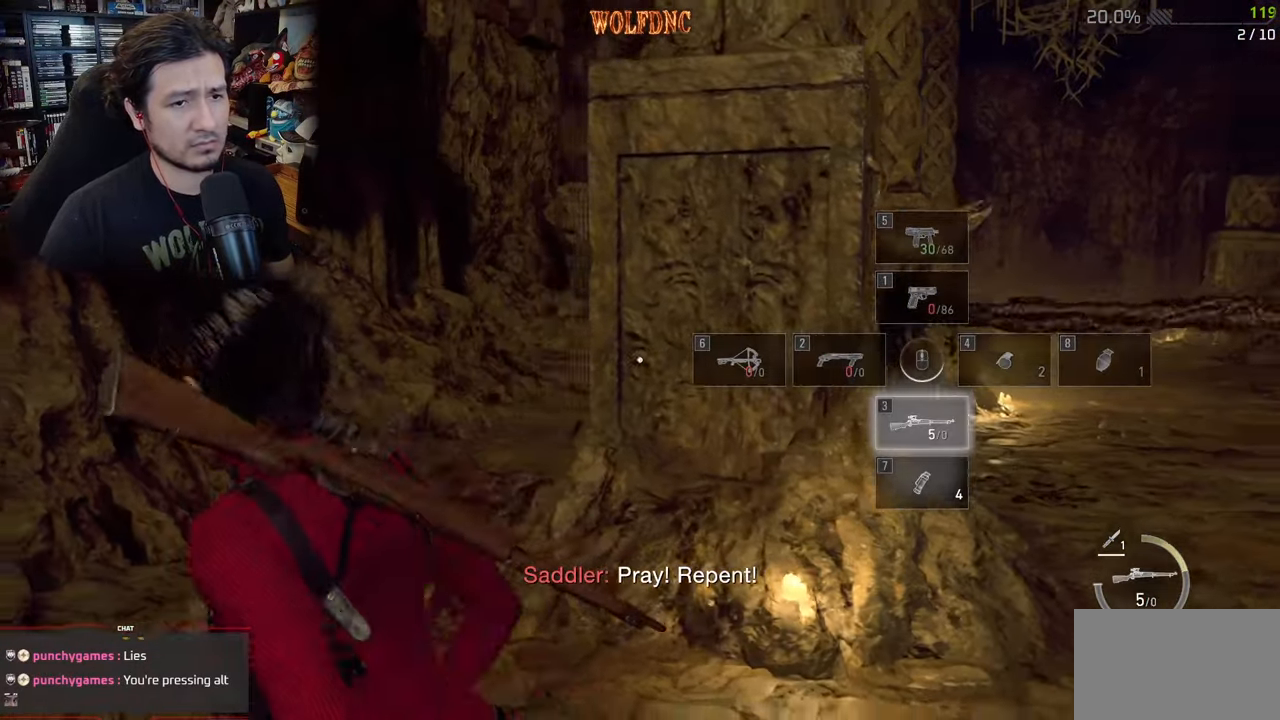
{"keys": ["d"], "mouse": [], "events": [[17, "w", "down"], [167, "a", "up"], [400, "w", "up"], [451, "d", "down"]]}
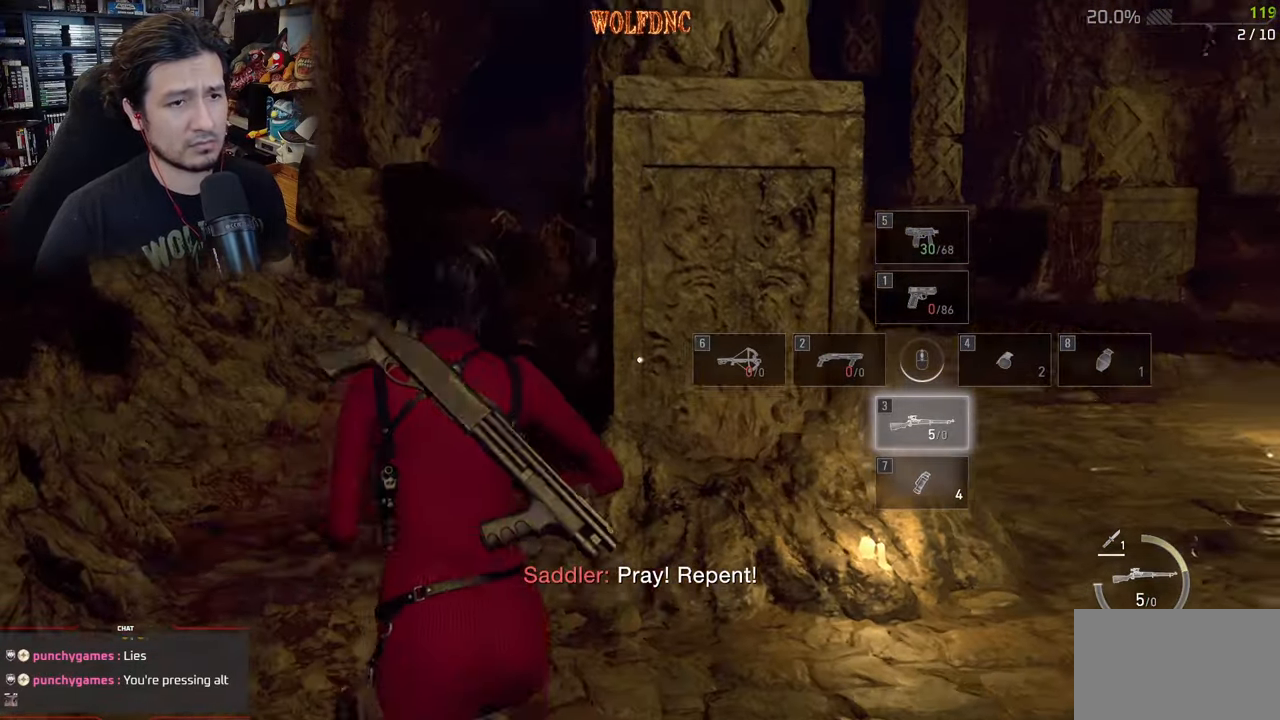
{"keys": ["d"], "mouse": [], "events": [[216, "d", "up"], [367, "1", "down"], [367, "d", "down"], [500, "1", "up"]]}
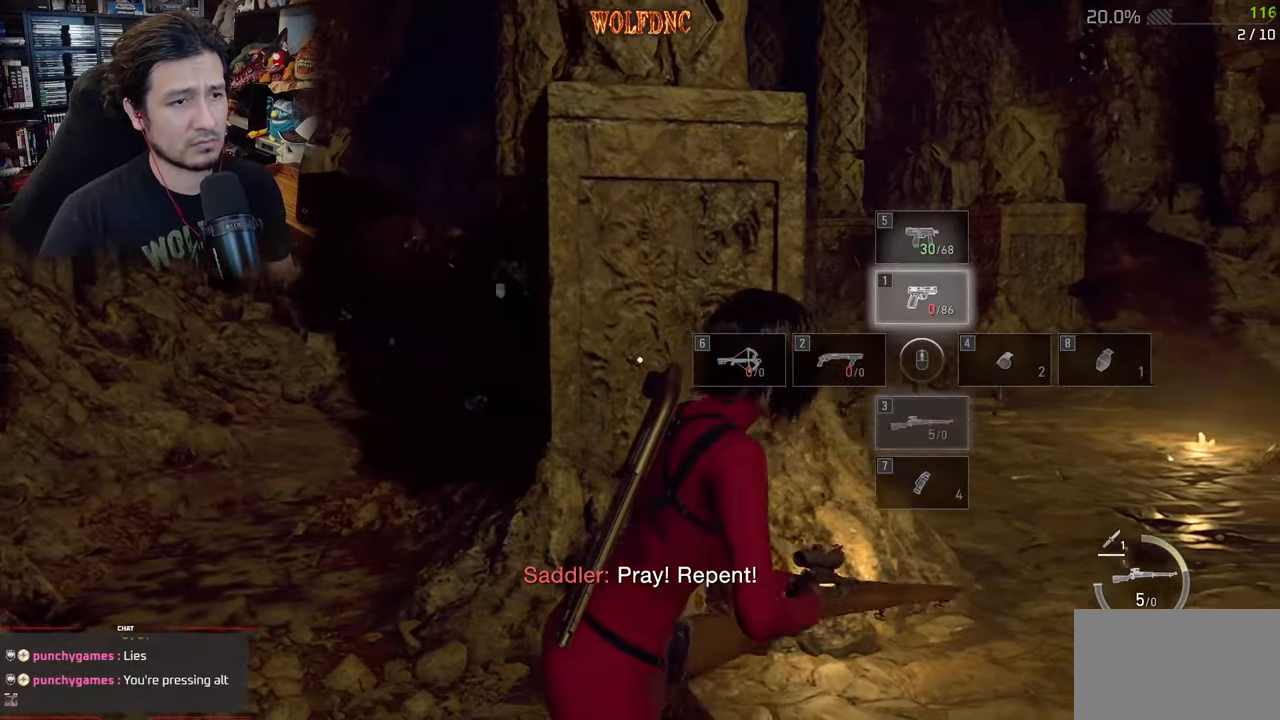
{"keys": ["d"], "mouse": [], "events": []}
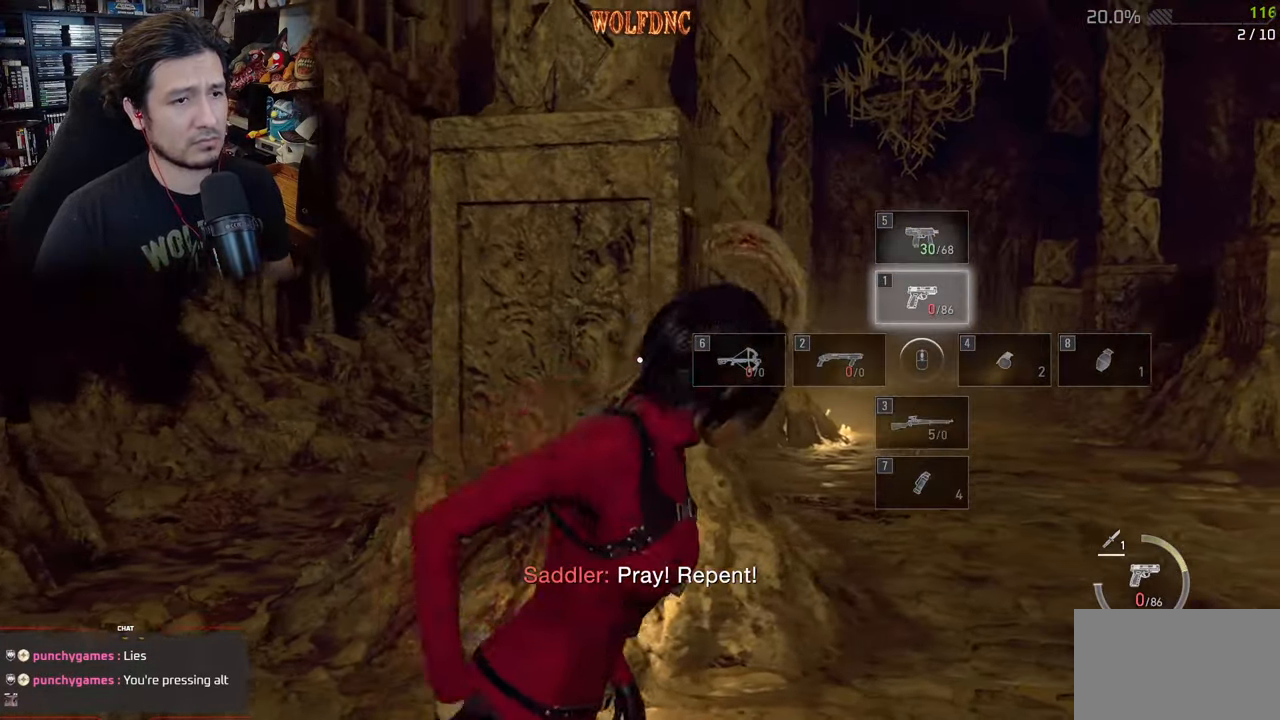
{"keys": ["d"], "mouse": ["right"], "events": [[16, "mouse_right", "down"]]}
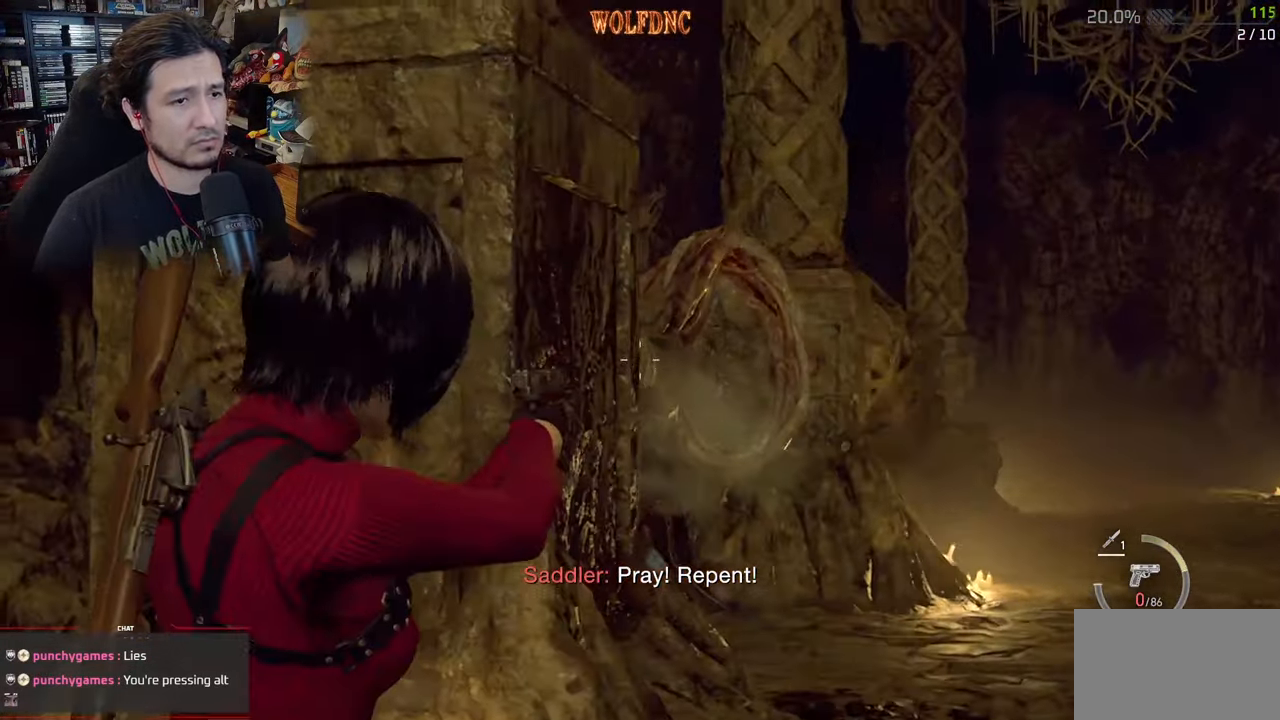
{"keys": ["d"], "mouse": ["right"], "events": []}
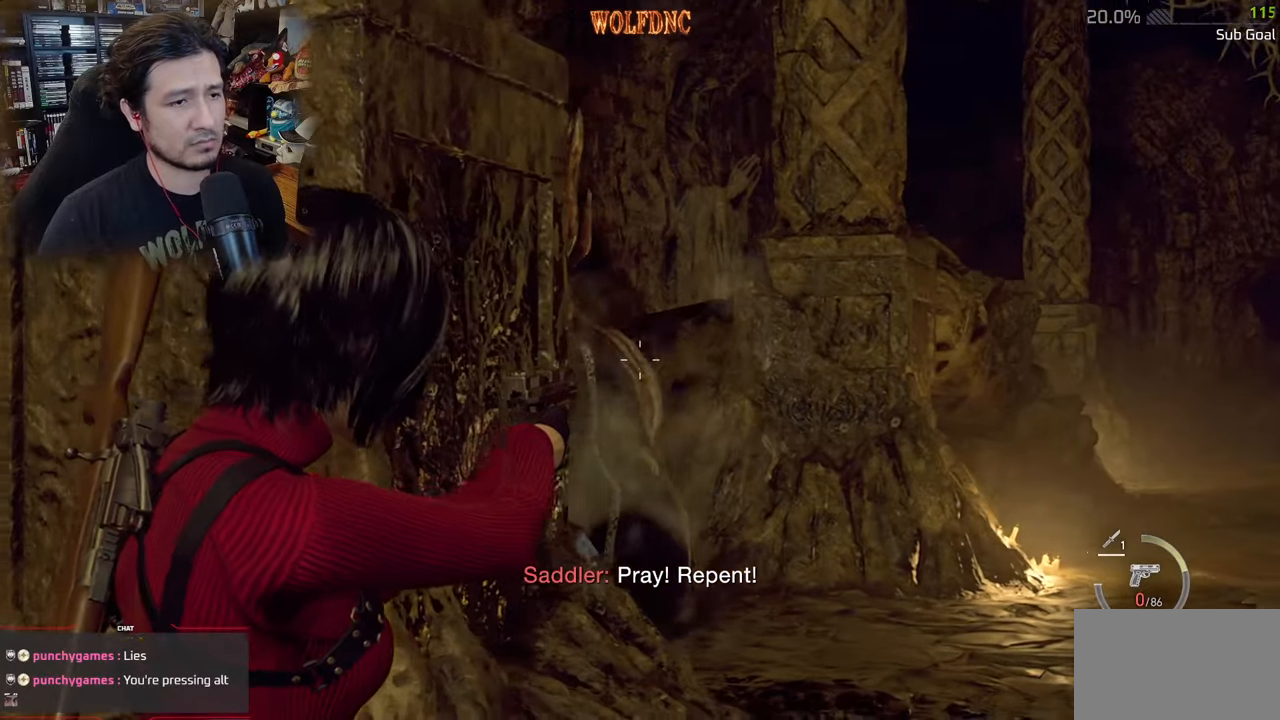
{"keys": ["a"], "mouse": ["left", "right"], "events": [[384, "mouse_left", "down"], [434, "d", "up"], [484, "a", "down"]]}
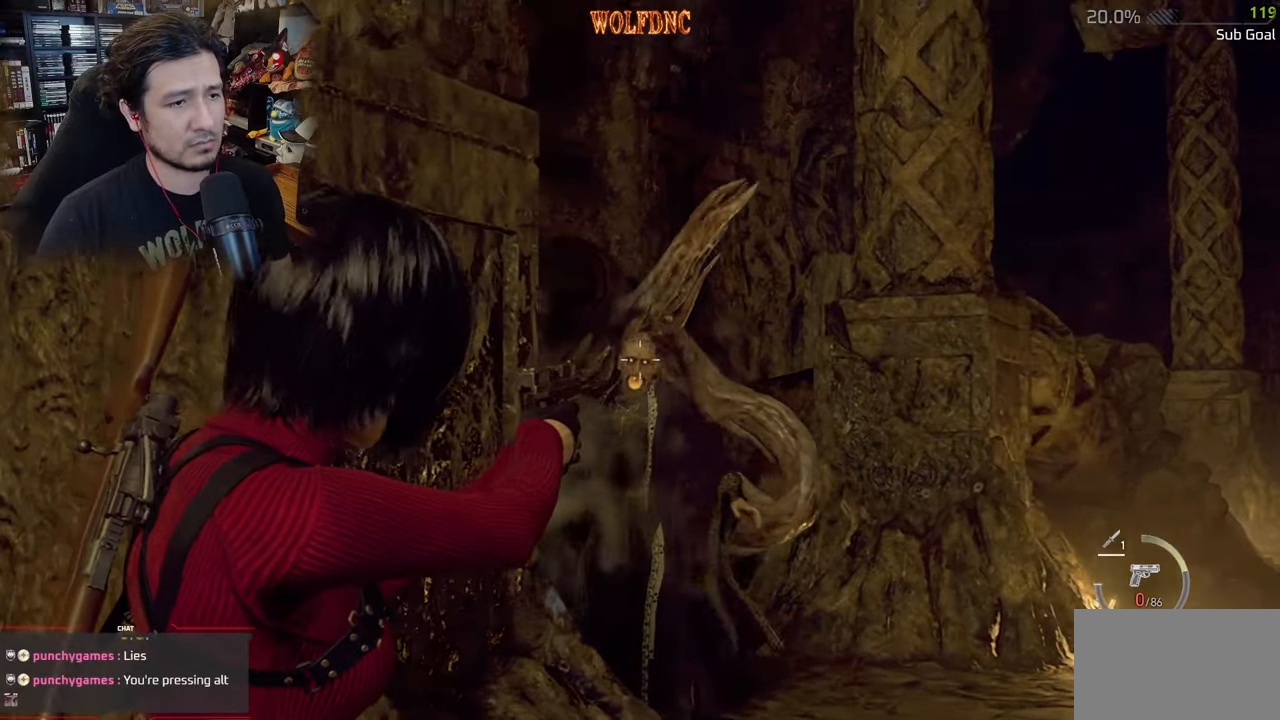
{"keys": ["a"], "mouse": [], "events": [[67, "mouse_left", "up"], [67, "s", "down"], [217, "a", "up"], [217, "s", "up"], [351, "a", "down"], [451, "mouse_right", "up"]]}
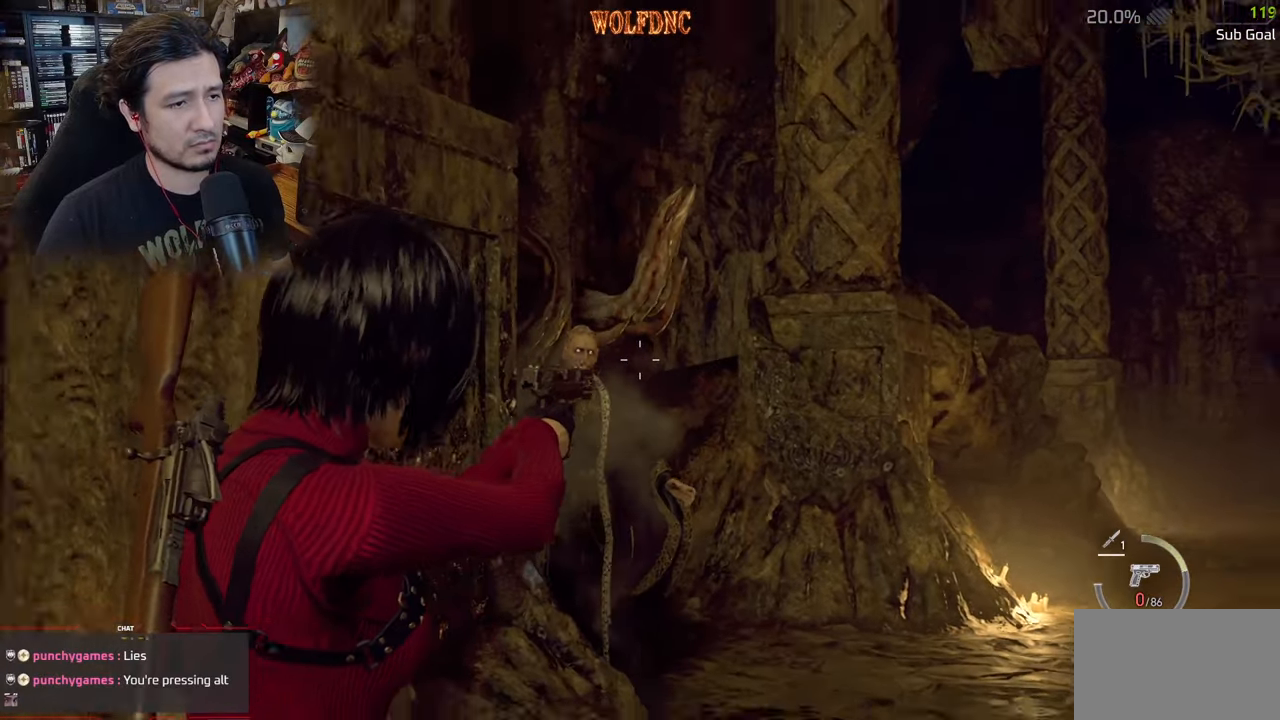
{"keys": ["a"], "mouse": [], "events": [[83, "r", "down"], [133, "r", "up"], [217, "r", "down"], [317, "r", "up"], [367, "r", "down"], [467, "r", "up"]]}
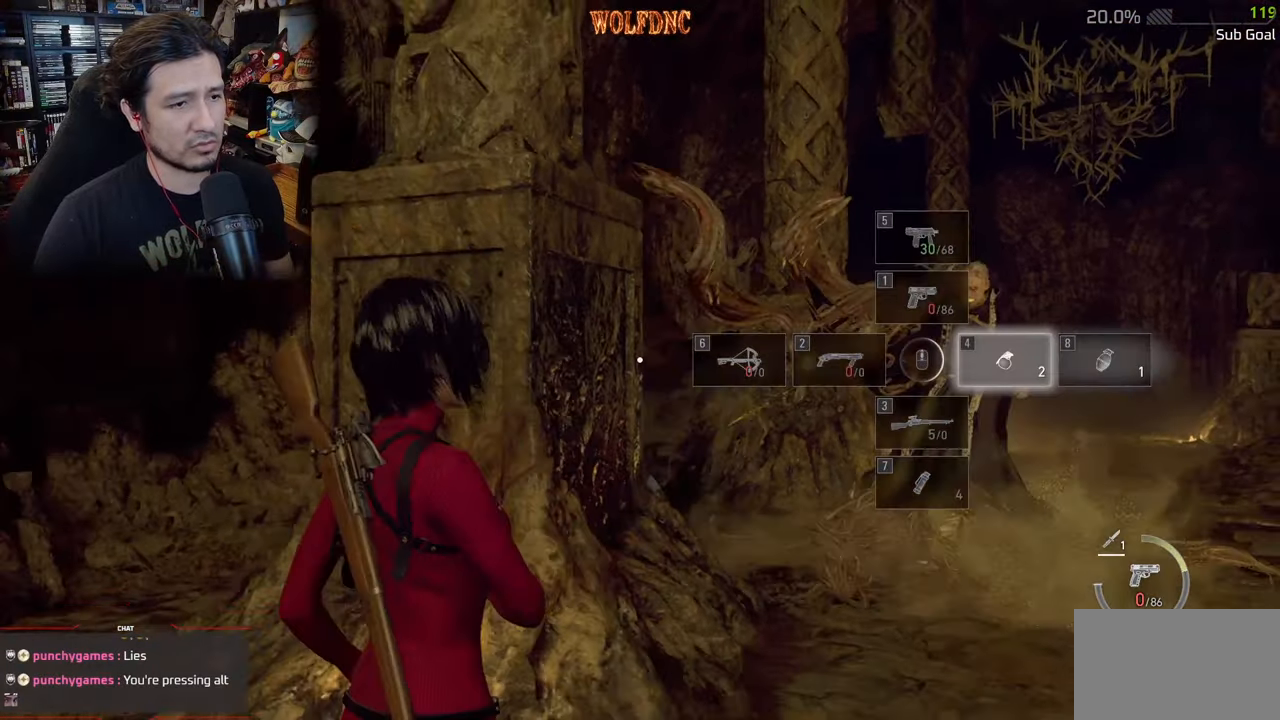
{"keys": ["a", "shift", "w"], "mouse": [], "events": [[50, "r", "down"], [150, "r", "up"], [201, "shift", "down"], [234, "w", "down"]]}
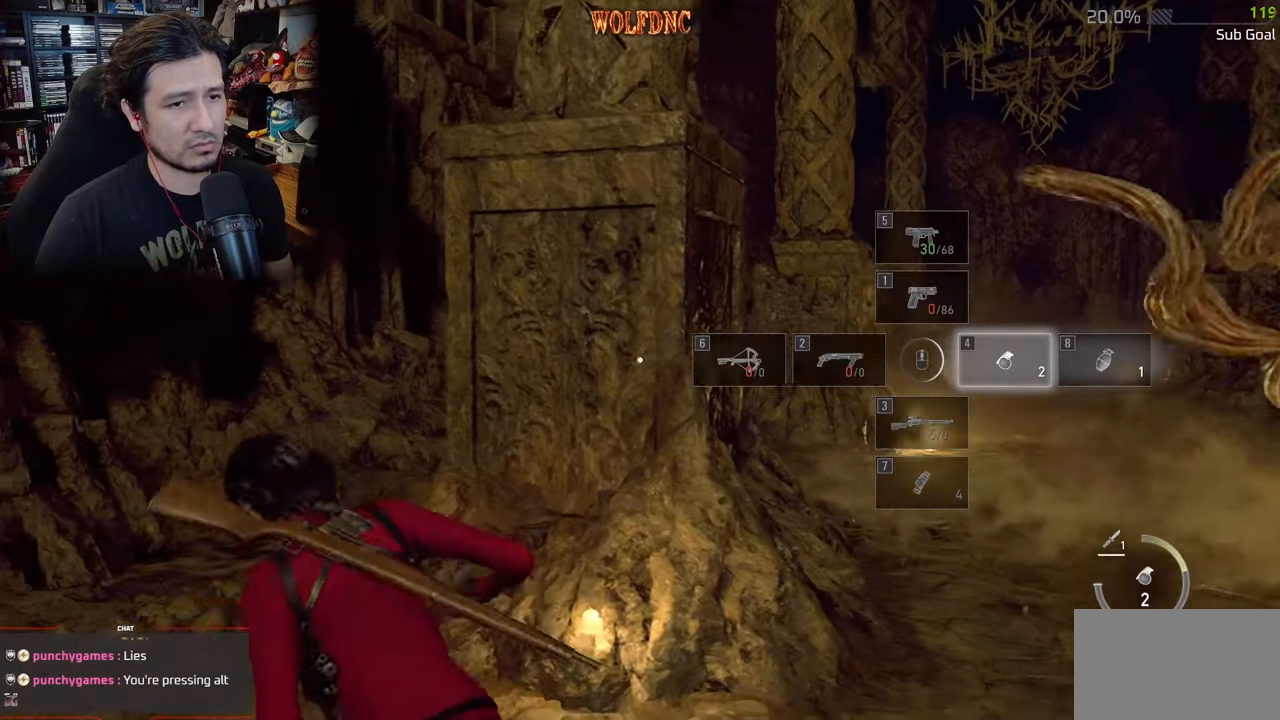
{"keys": ["shift", "w"], "mouse": [], "events": [[217, "a", "up"], [300, "1", "down"], [400, "1", "up"]]}
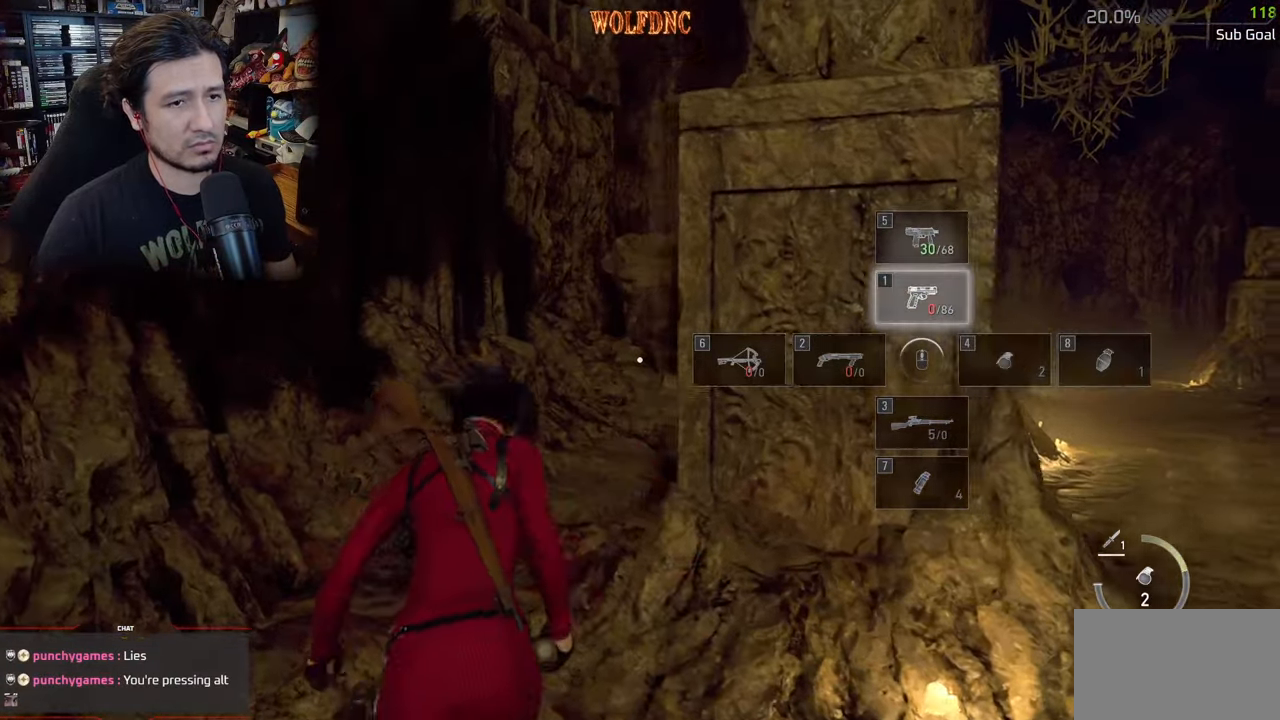
{"keys": ["a", "r", "w"], "mouse": [], "events": [[34, "a", "down"], [184, "r", "down"], [267, "r", "up"], [367, "r", "down"], [417, "shift", "up"], [451, "r", "up"], [501, "r", "down"]]}
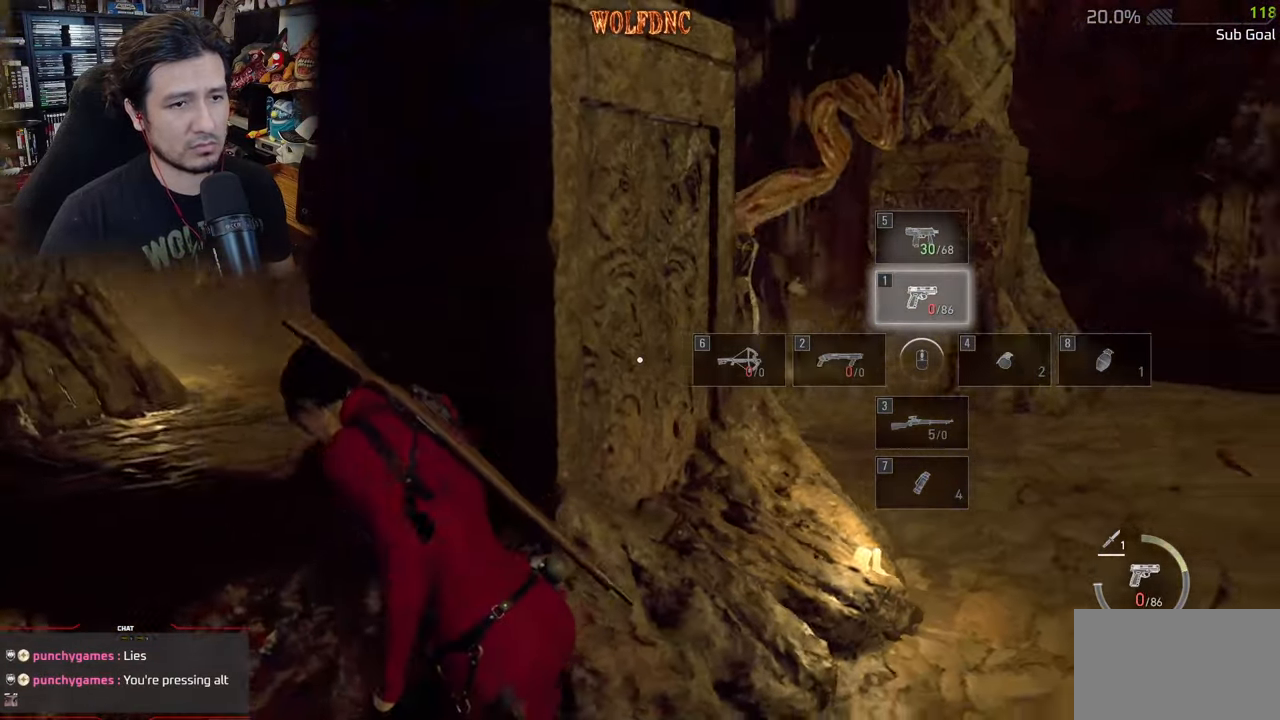
{"keys": ["d", "s"], "mouse": [], "events": [[50, "w", "up"], [100, "r", "up"], [150, "mouse_right", "down"], [200, "a", "up"], [283, "mouse_right", "up"], [467, "d", "down"], [467, "s", "down"]]}
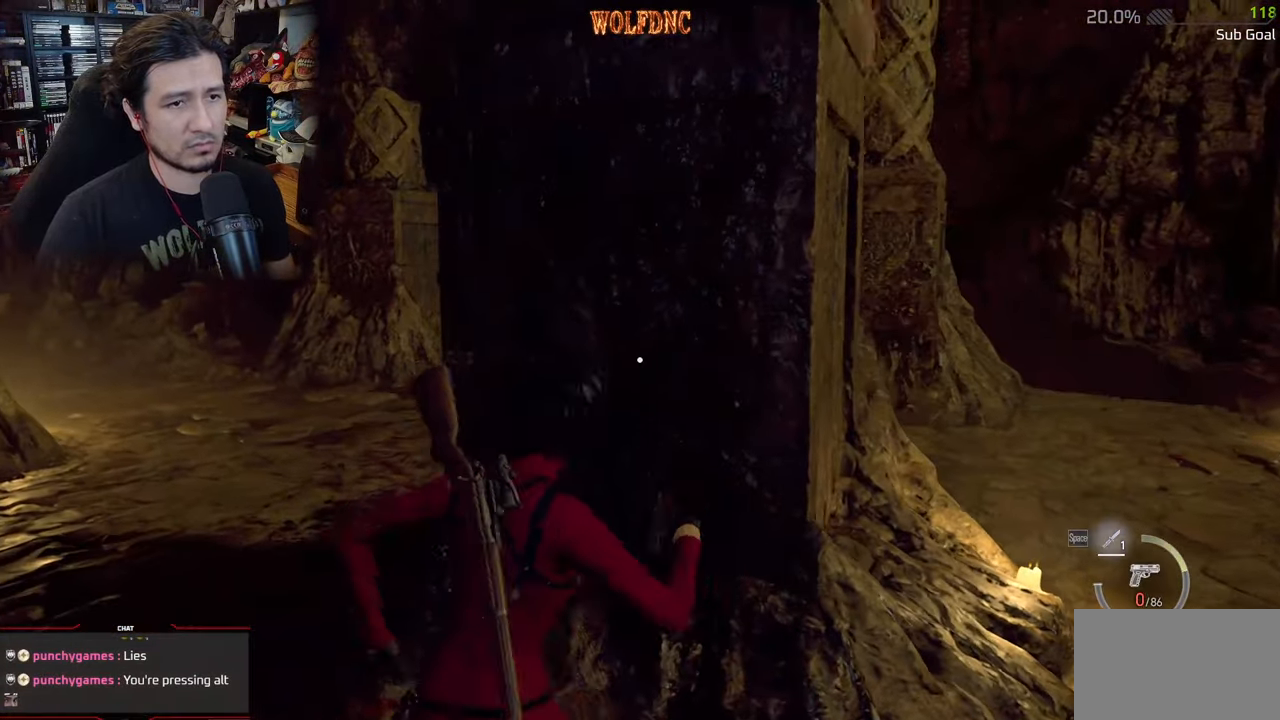
{"keys": ["s"], "mouse": [], "events": [[17, "d", "up"]]}
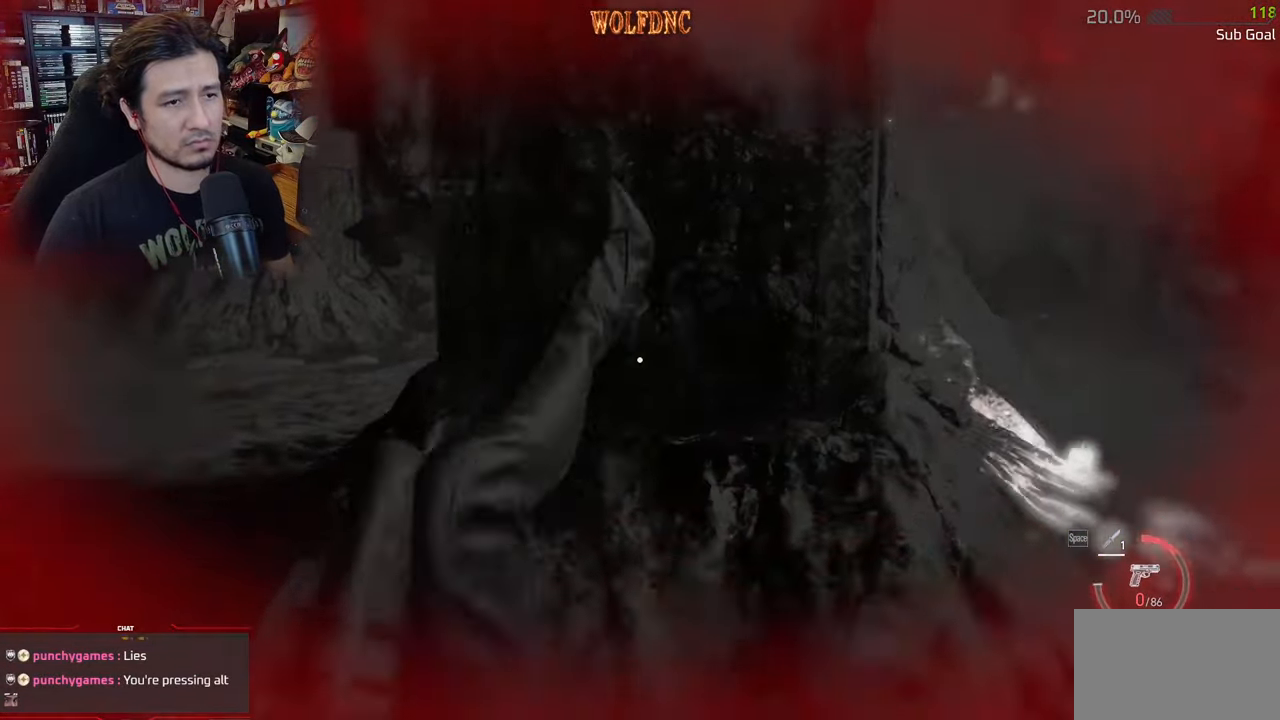
{"keys": [], "mouse": [], "events": [[83, "s", "up"]]}